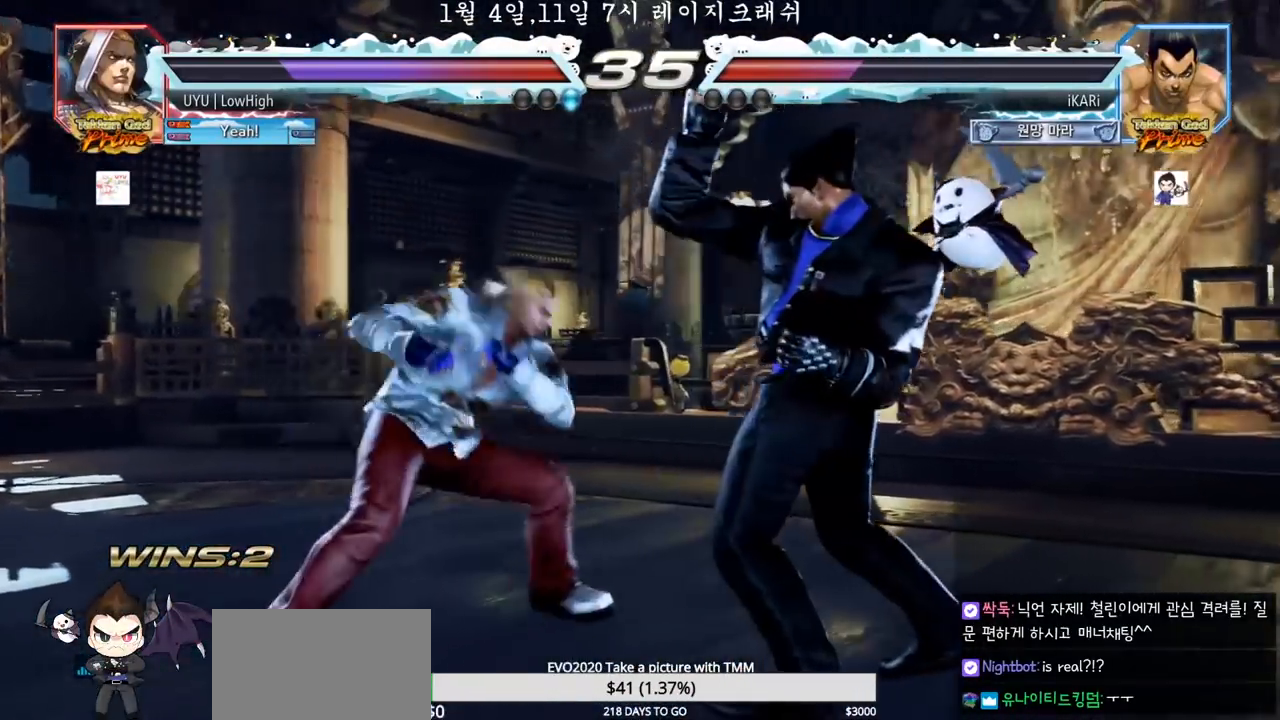
Gameplay with a controller (arcade stick); each line is a JSON object with the inputs held at the frame after it. "events" lists button and stick changes between this image and that frame as [ms after this image, input, new state], when the widget could be followed in between. Not read: L3 R3.
{"buttons": ["SQUARE"], "left_stick": "center", "events": [[100, "left_stick", "right"], [200, "left_stick", "down"], [467, "SQUARE", "down"], [467, "left_stick", "center"]]}
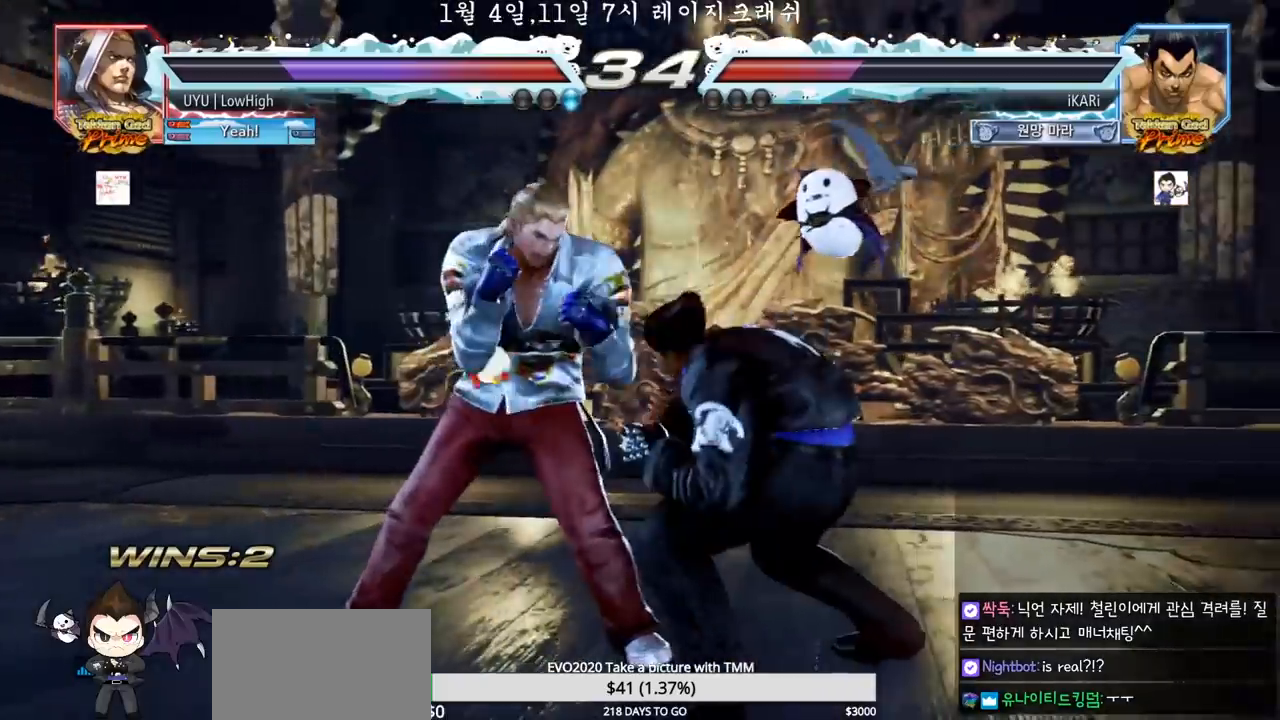
{"buttons": ["TRIANGLE"], "left_stick": "center", "events": [[17, "SQUARE", "up"], [67, "TRIANGLE", "down"], [217, "TRIANGLE", "up"], [250, "TRIANGLE", "down"], [400, "TRIANGLE", "up"], [450, "TRIANGLE", "down"]]}
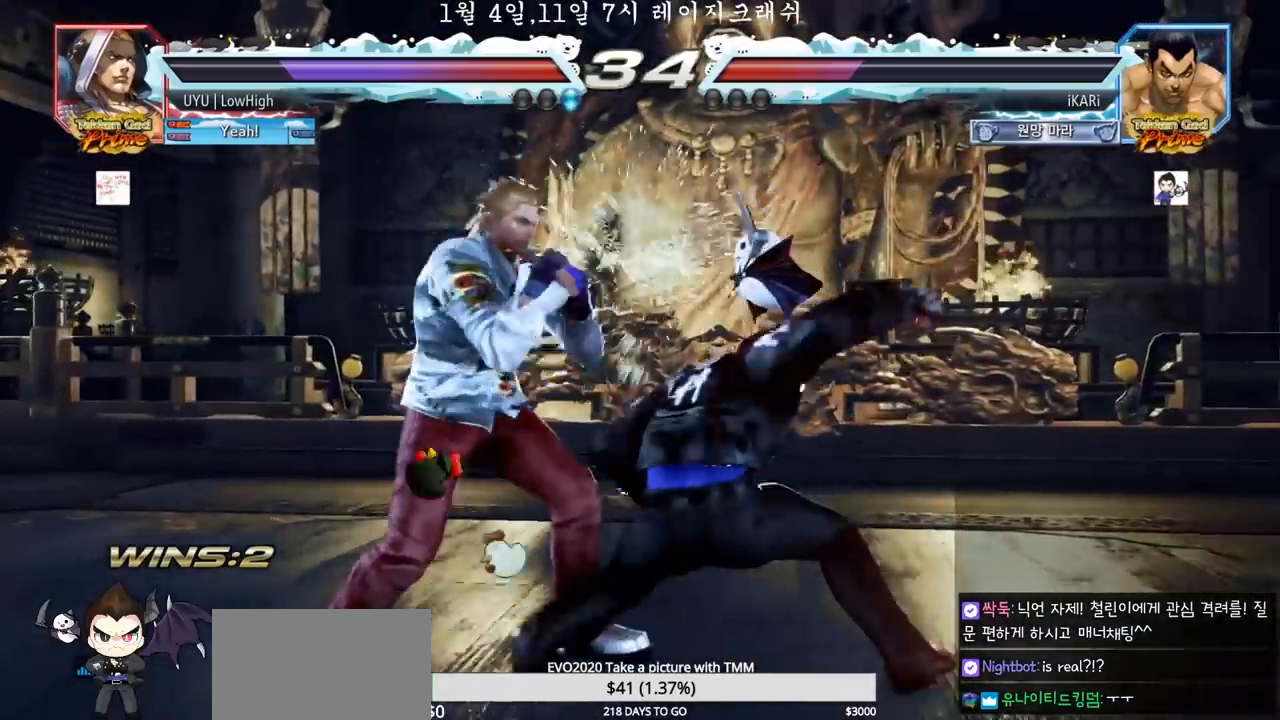
{"buttons": [], "left_stick": "right", "events": [[17, "TRIANGLE", "up"], [67, "TRIANGLE", "down"], [67, "left_stick", "right"], [167, "TRIANGLE", "up"], [167, "left_stick", "center"], [217, "left_stick", "left"], [300, "left_stick", "center"], [350, "left_stick", "right"]]}
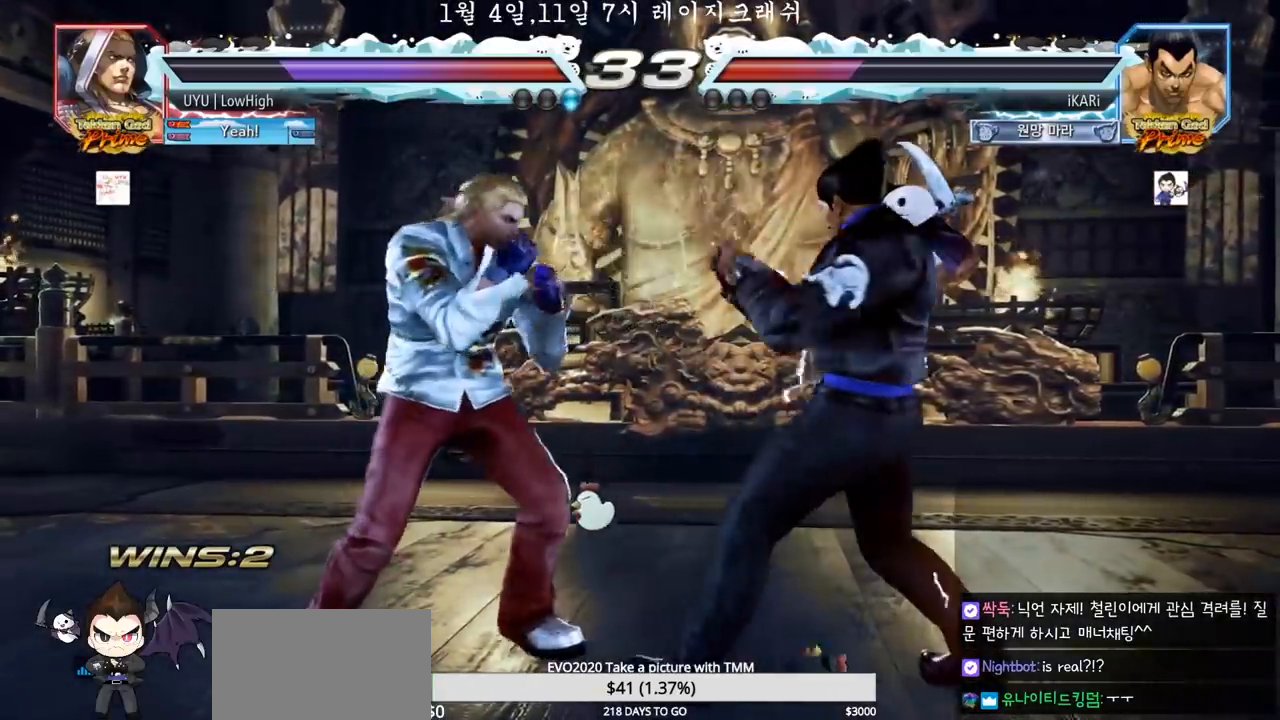
{"buttons": ["TRIANGLE"], "left_stick": "right"}
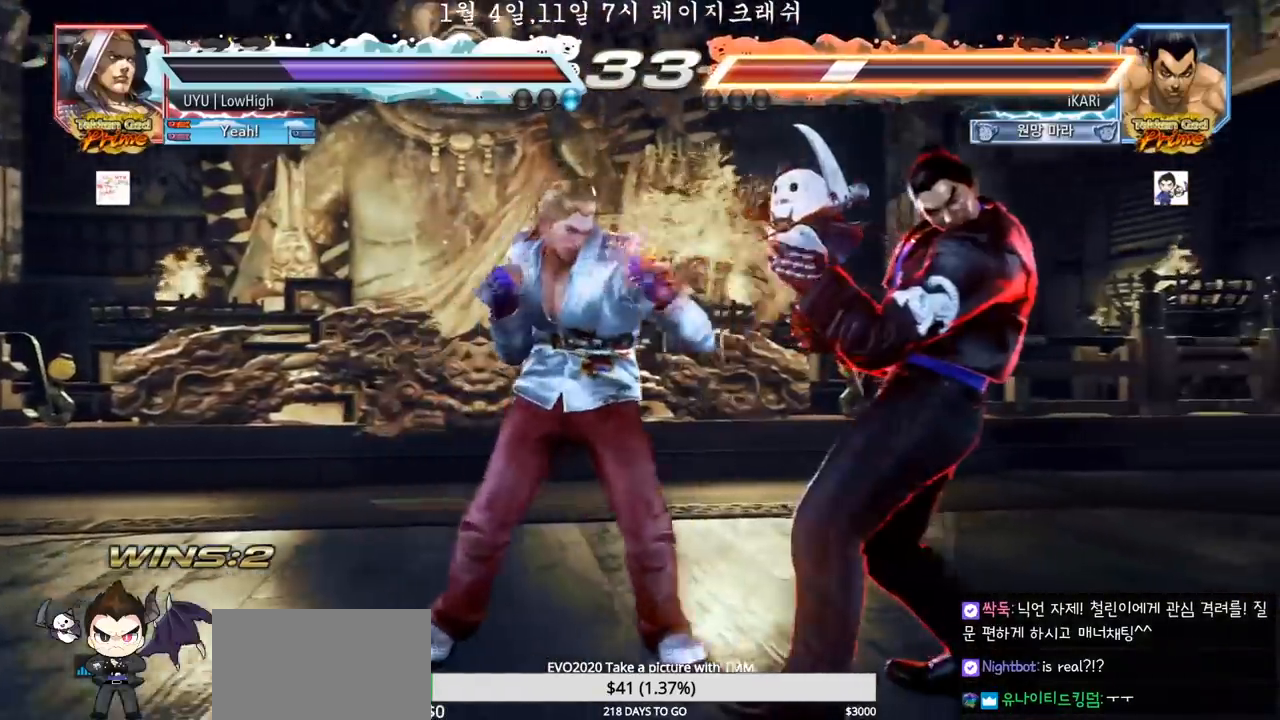
{"buttons": ["TRIANGLE"], "left_stick": "up-right", "events": [[500, "left_stick", "up-right"]]}
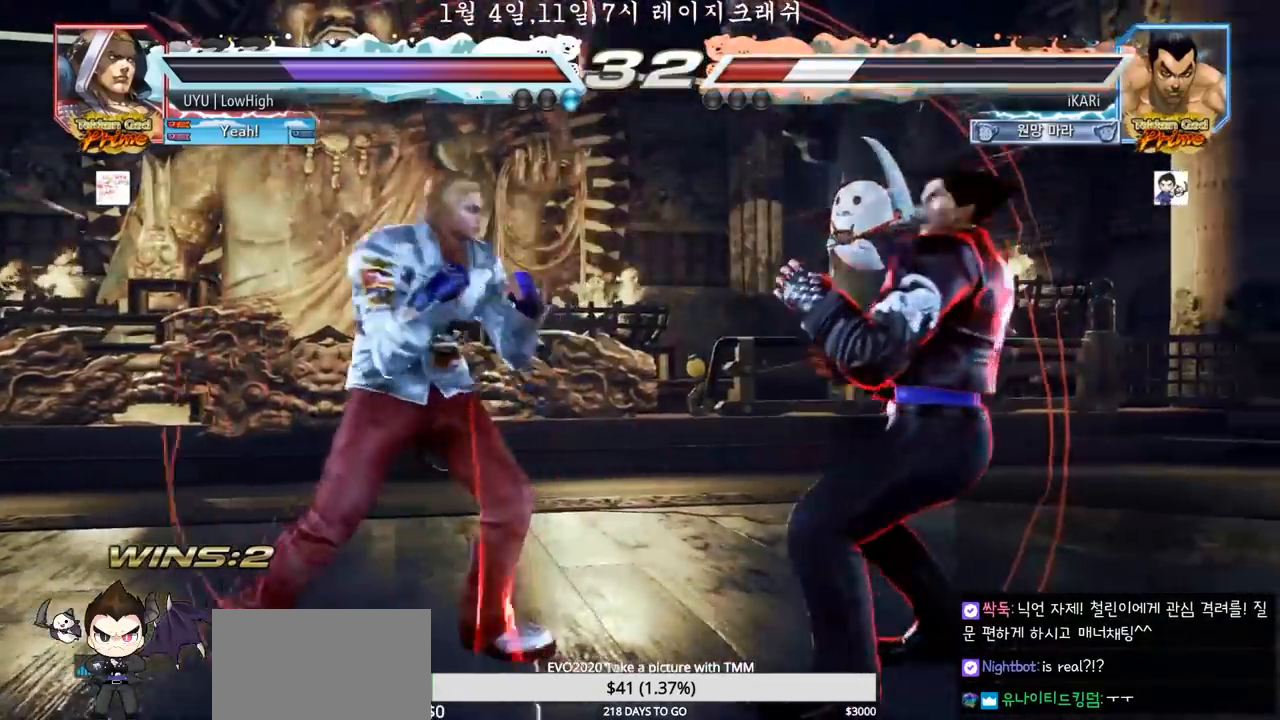
{"buttons": ["TRIANGLE"], "left_stick": "center", "events": [[17, "SQUARE", "down"], [33, "SQUARE", "up"], [83, "SQUARE", "down"], [150, "SQUARE", "up"], [183, "SQUARE", "down"], [250, "SQUARE", "up"], [300, "SQUARE", "down"], [333, "SQUARE", "up"], [383, "left_stick", "center"]]}
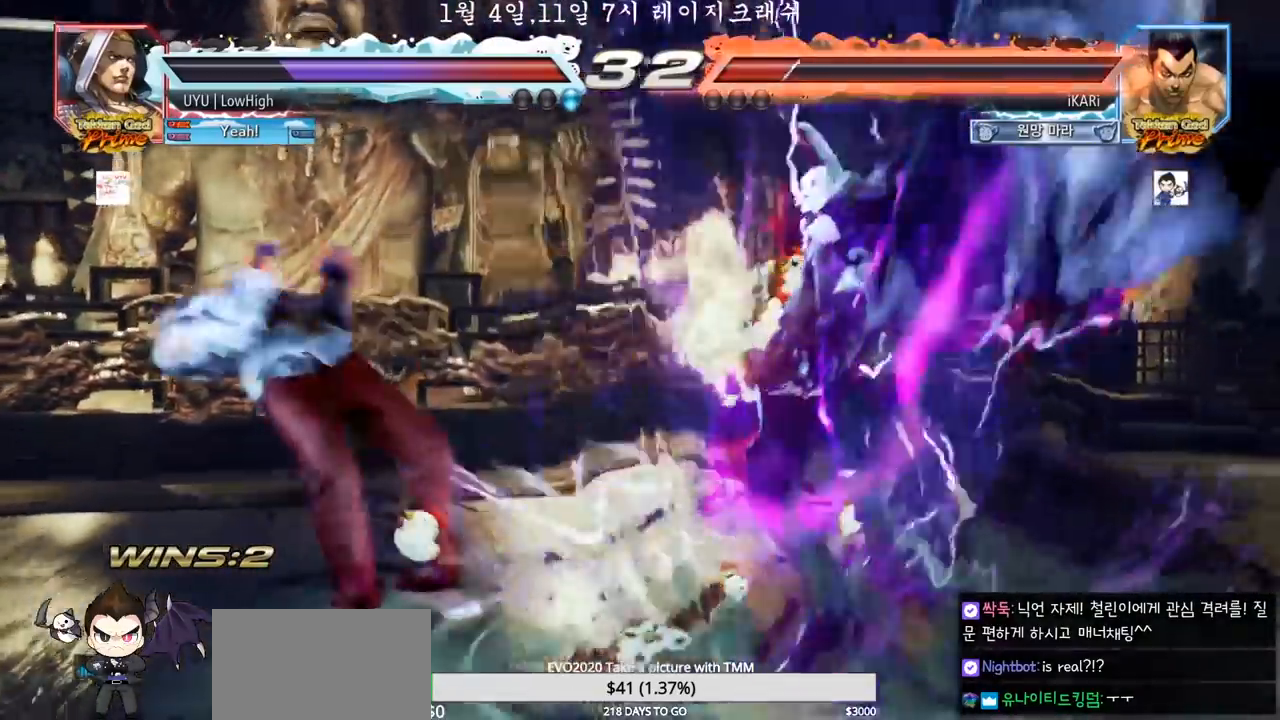
{"buttons": [], "left_stick": "center", "events": [[100, "TRIANGLE", "up"]]}
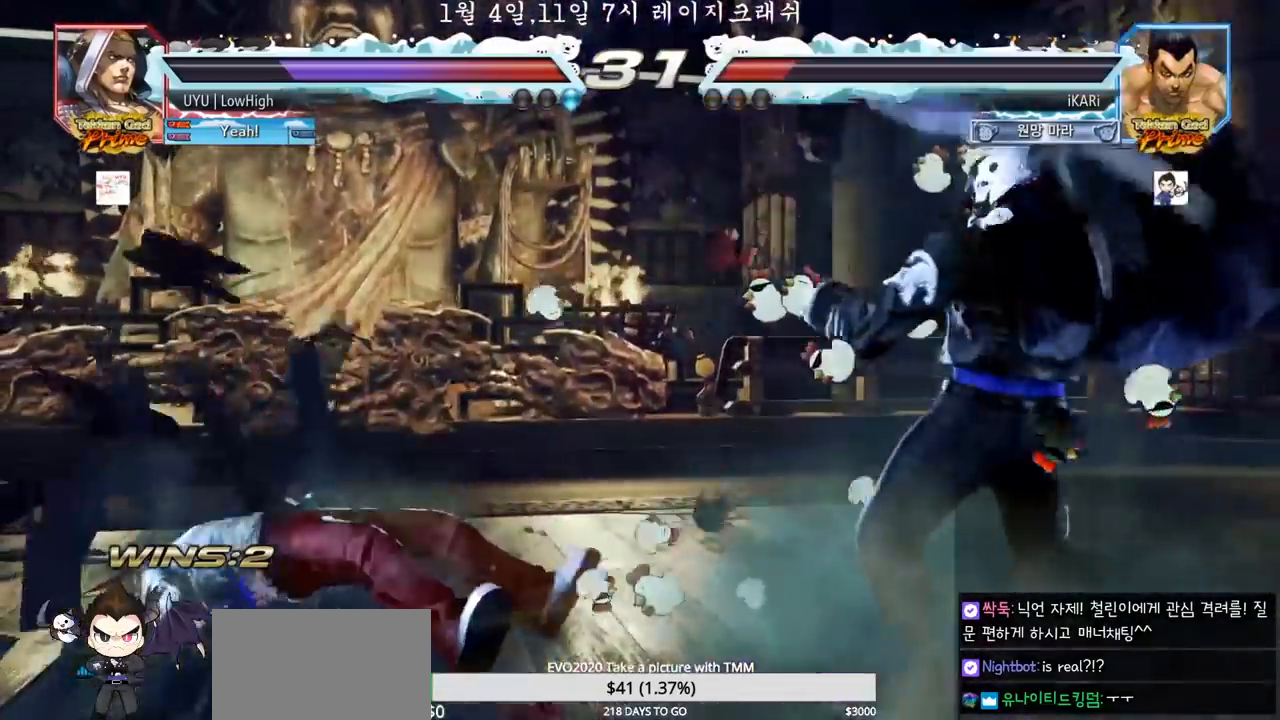
{"buttons": [], "left_stick": "left", "events": [[33, "left_stick", "left"], [283, "CIRCLE", "down"], [350, "CIRCLE", "up"], [400, "TRIANGLE", "down"], [450, "TRIANGLE", "up"]]}
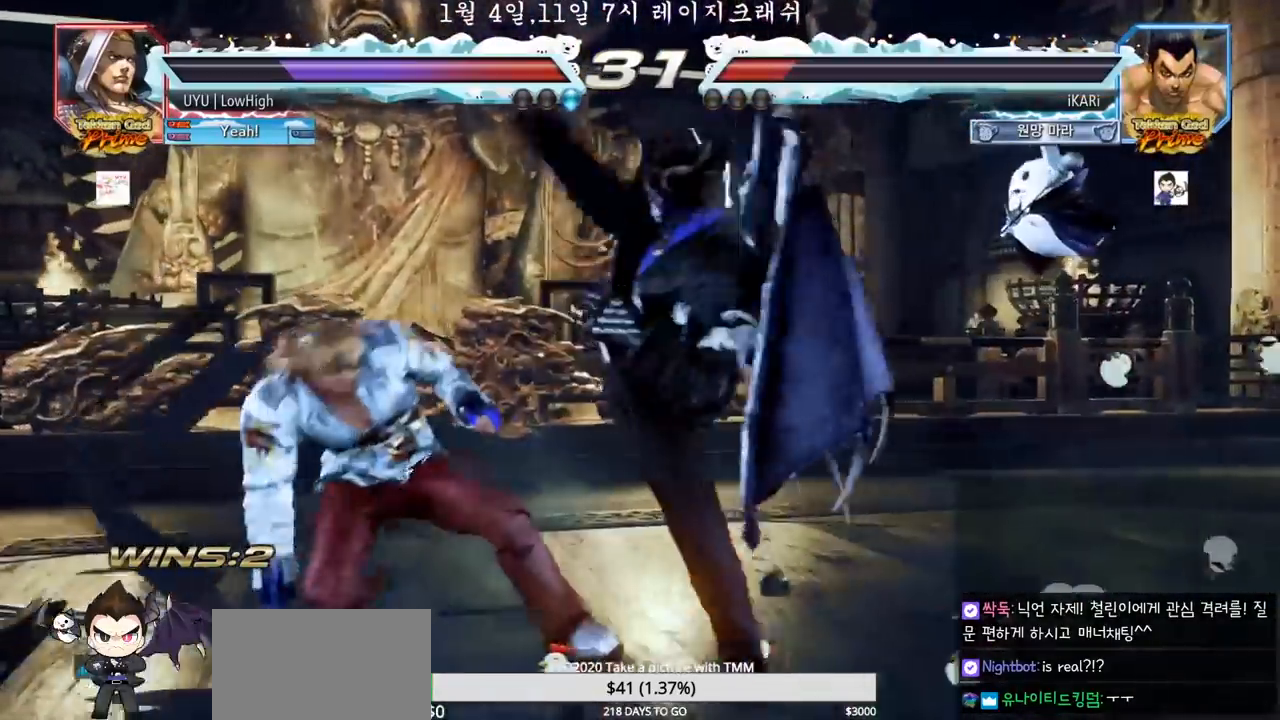
{"buttons": [], "left_stick": "center", "events": [[133, "left_stick", "center"]]}
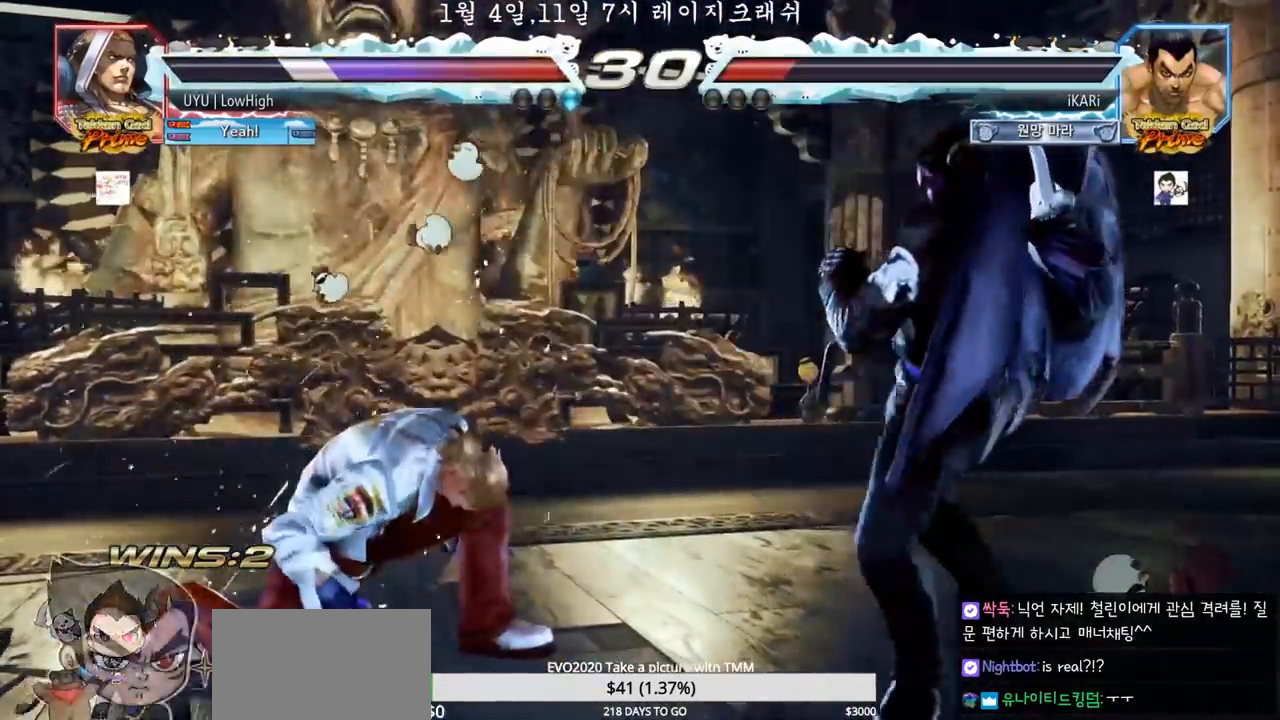
{"buttons": [], "left_stick": "center", "events": [[17, "TRIANGLE", "down"], [17, "left_stick", "down-left"], [50, "TRIANGLE", "up"], [67, "left_stick", "center"]]}
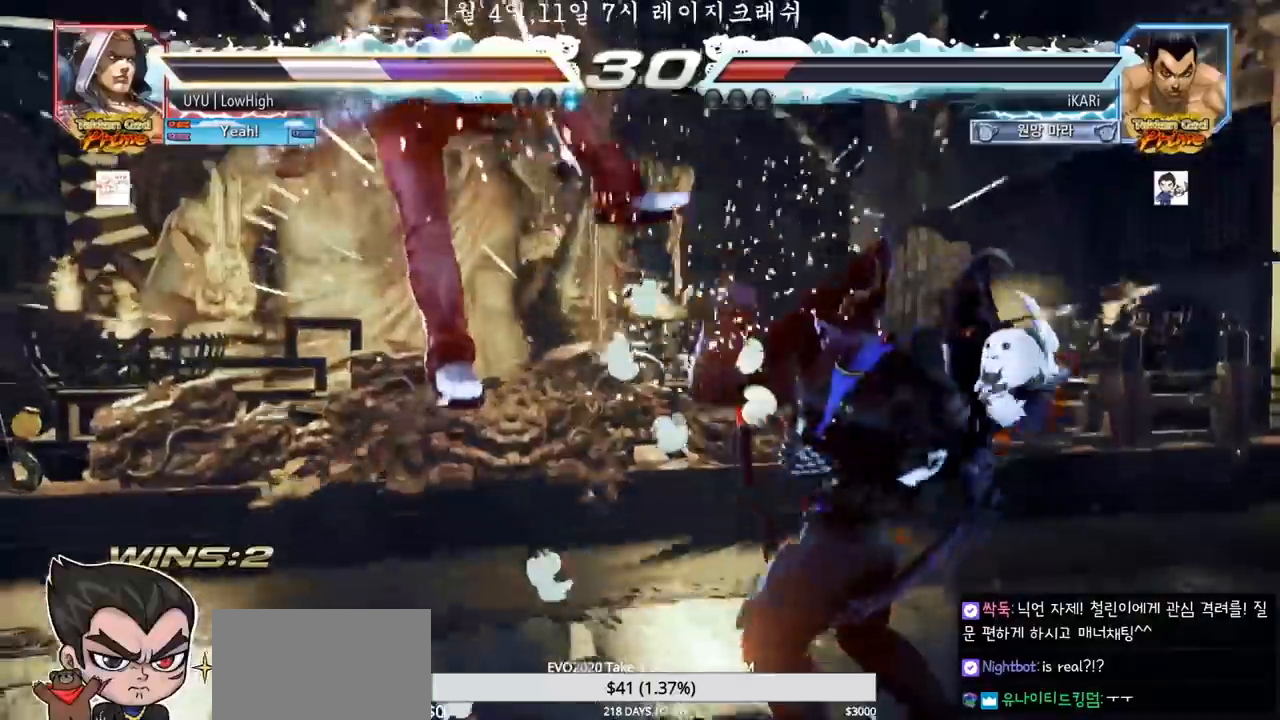
{"buttons": [], "left_stick": "center"}